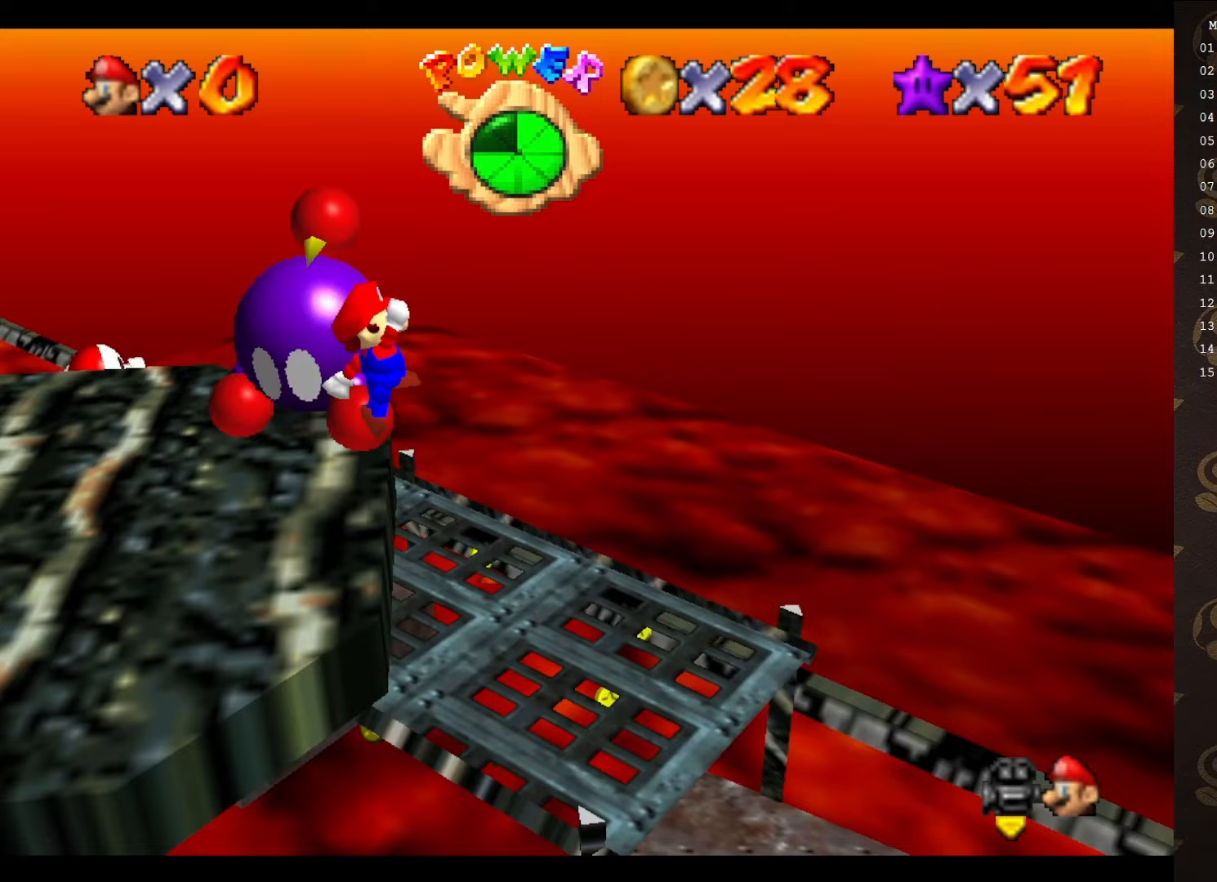
Gameplay with a controller (Nintendo layout); each line is a JSON object with the inputs held at the frame after it. "events" lists button and stick changes between this image and that frame as [ms after this image, input, new state], when the widget could be followed in between. Not read: L3 R3 Z.
{"buttons": ["B"], "left_stick": "center", "events": [[33, "C_RIGHT", "up"], [233, "left_stick", "down-left"], [333, "left_stick", "left"], [433, "B", "down"], [467, "left_stick", "center"]]}
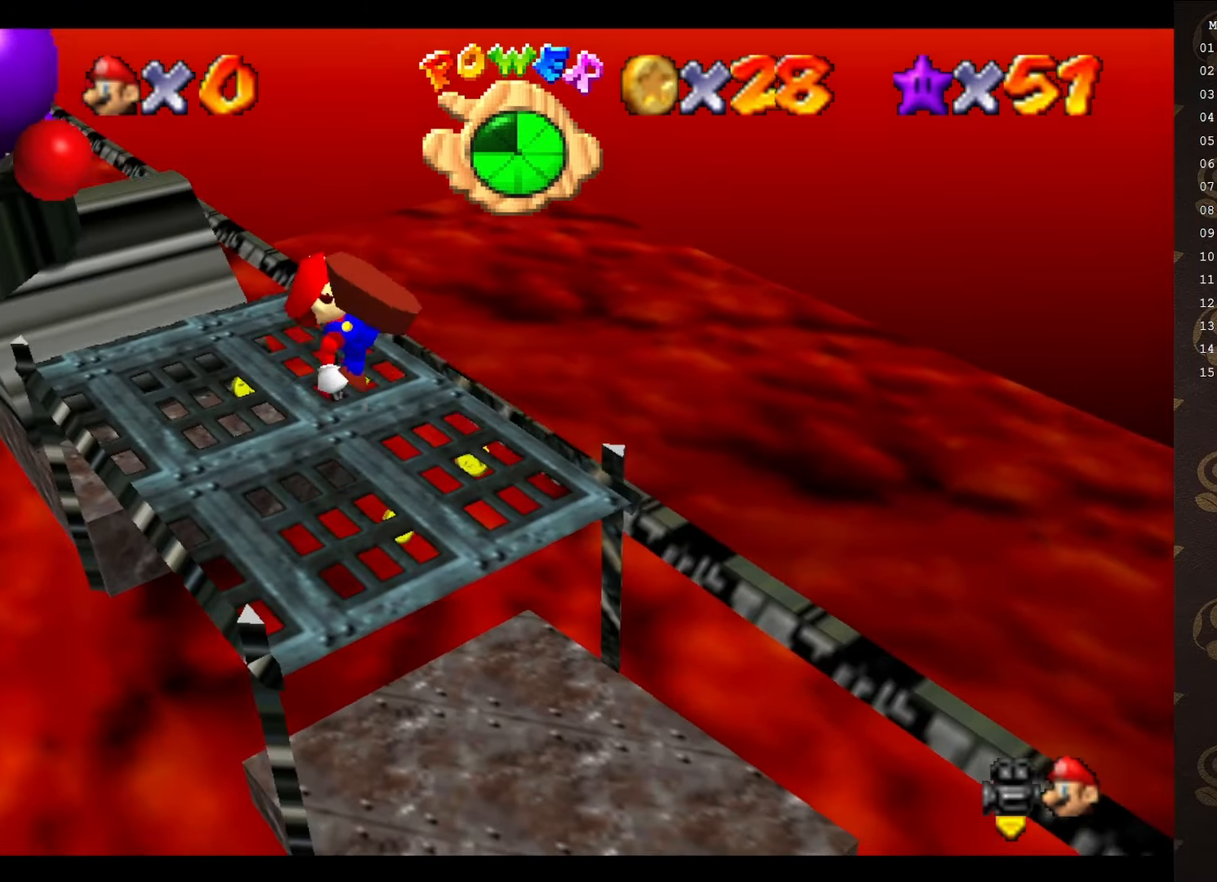
{"buttons": ["C_LEFT"], "left_stick": "center", "events": [[33, "B", "up"], [33, "left_stick", "left"], [217, "left_stick", "up-left"], [467, "left_stick", "center"], [500, "C_LEFT", "down"]]}
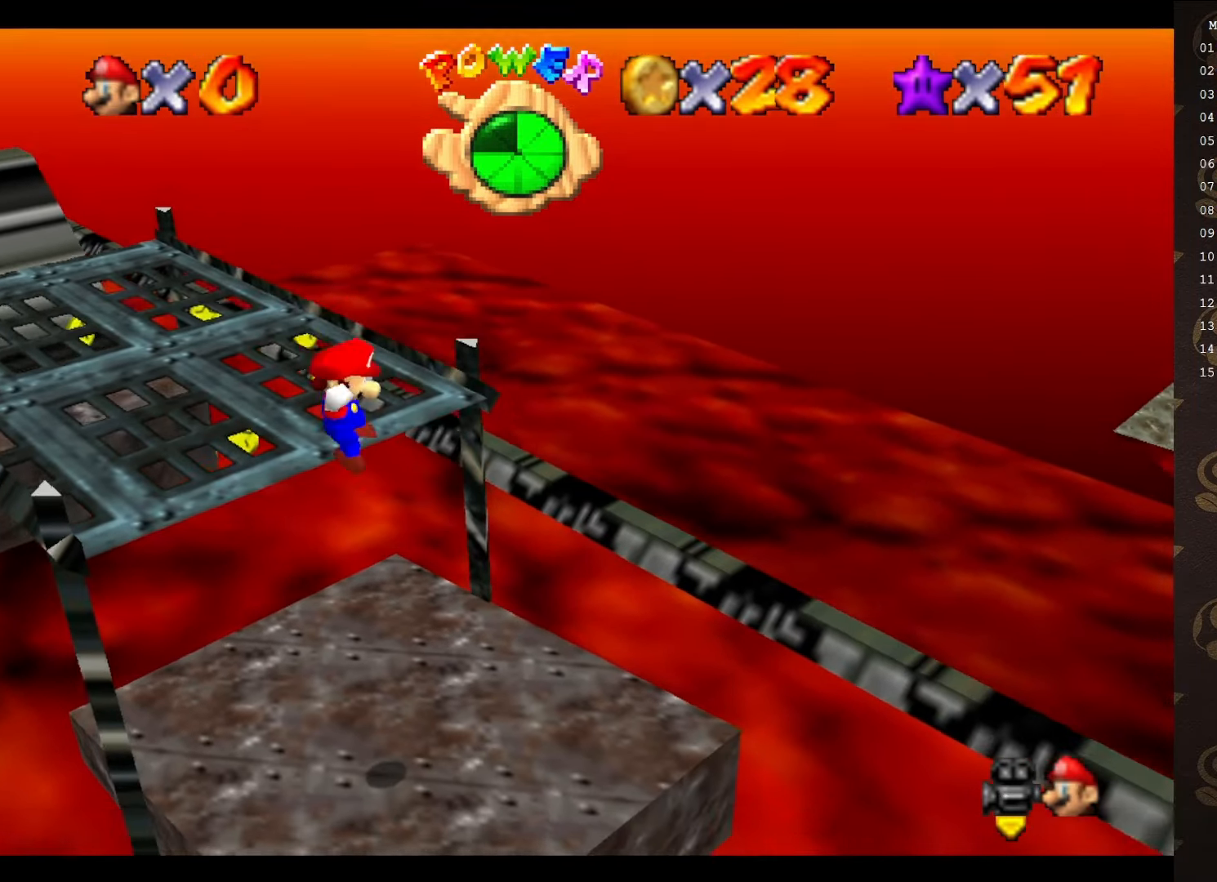
{"buttons": [], "left_stick": "center", "events": [[33, "left_stick", "right"], [83, "C_LEFT", "up"], [150, "C_LEFT", "down"], [233, "left_stick", "center"], [267, "C_LEFT", "up"]]}
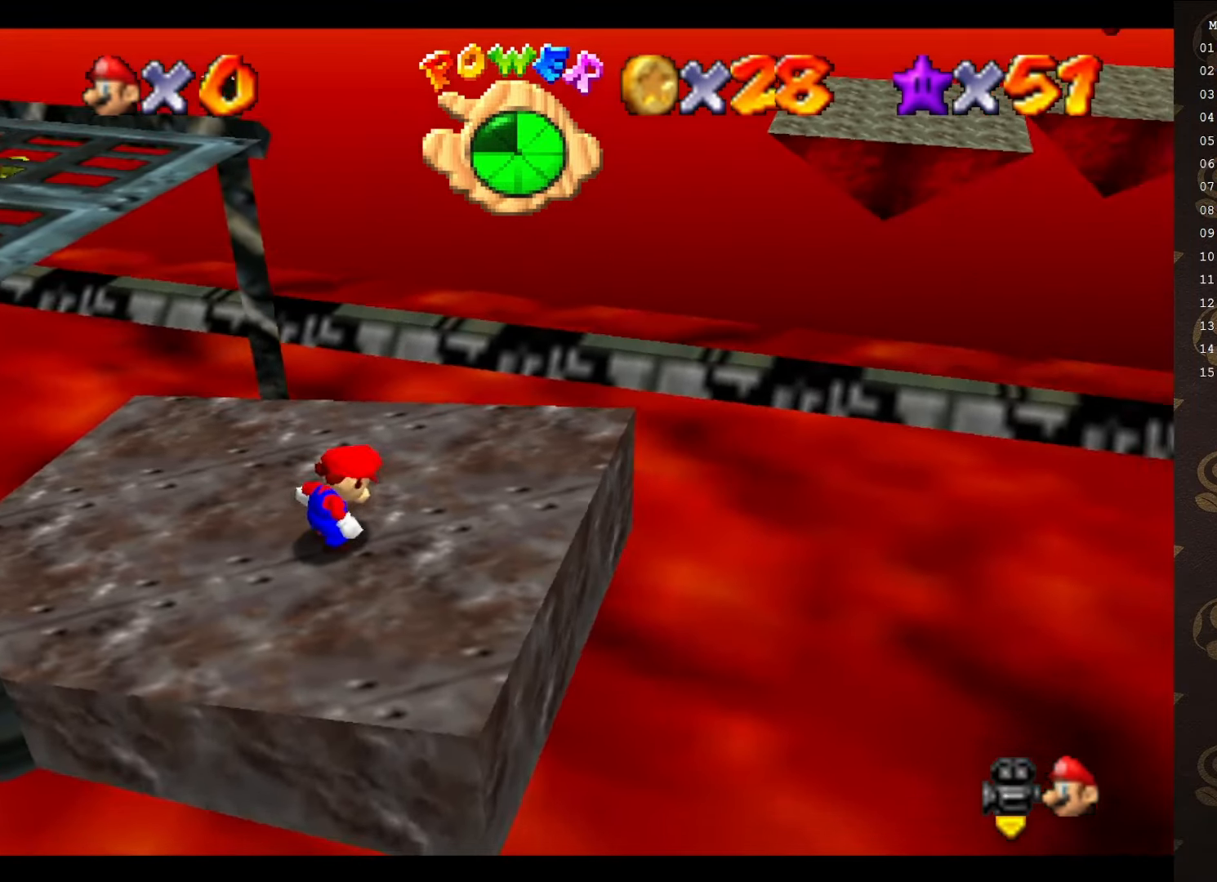
{"buttons": [], "left_stick": "up-right", "events": [[383, "left_stick", "up-right"]]}
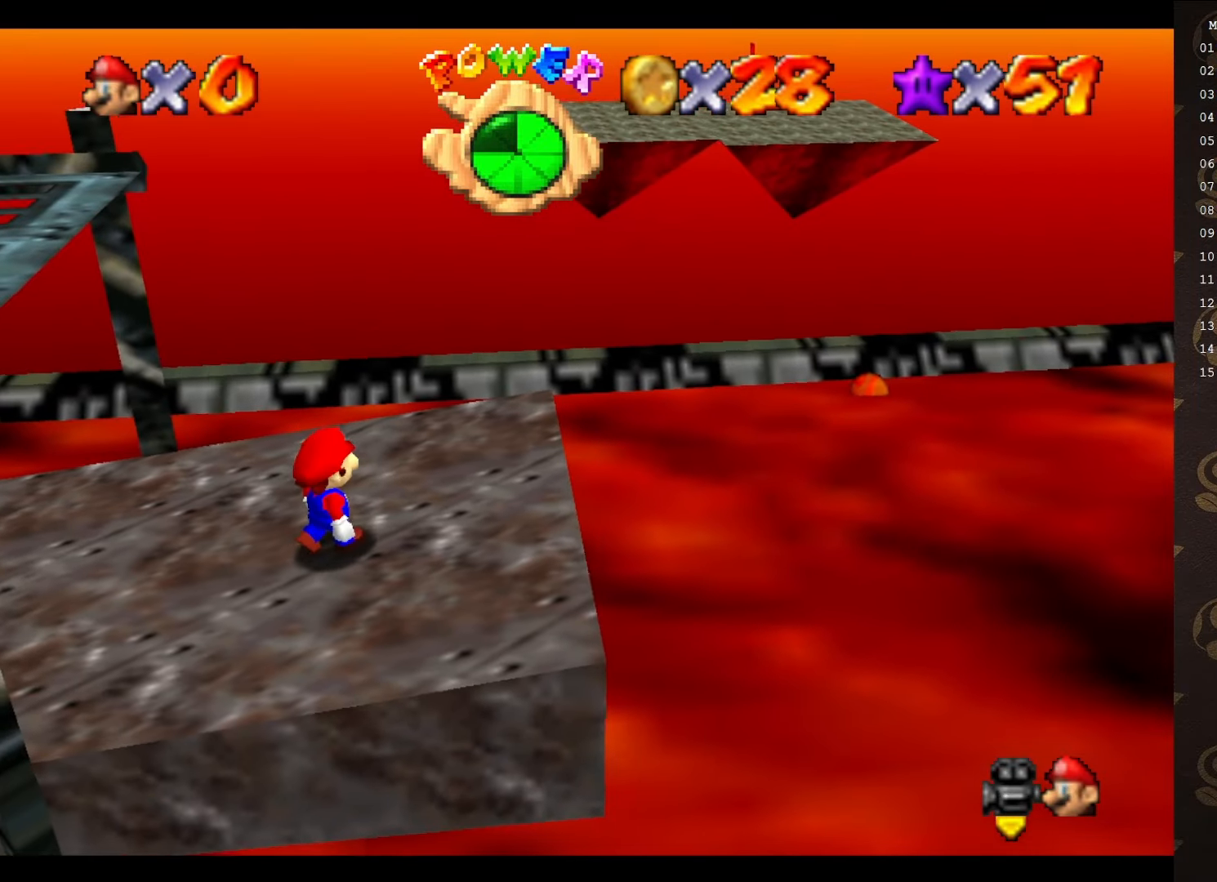
{"buttons": [], "left_stick": "up-right", "events": [[133, "left_stick", "center"], [350, "left_stick", "right"], [467, "left_stick", "up-right"]]}
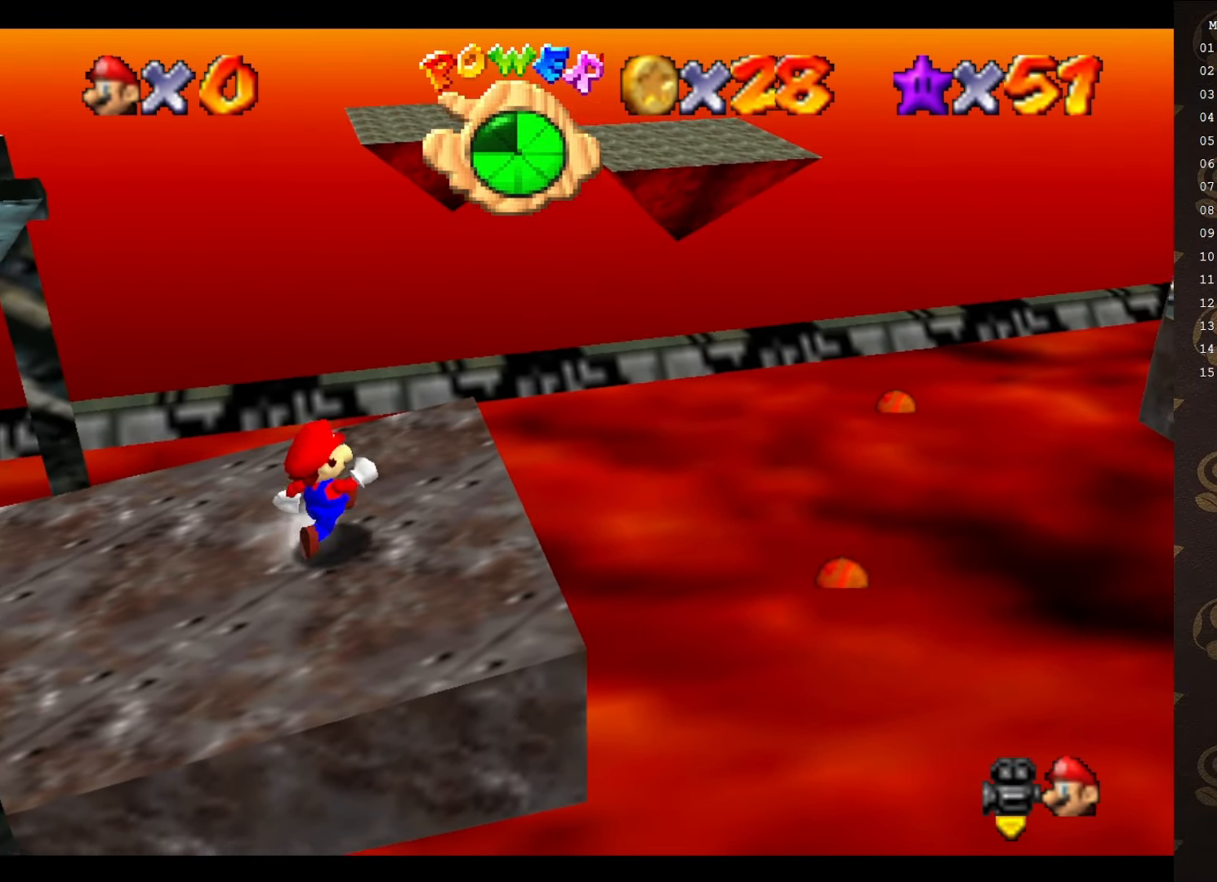
{"buttons": [], "left_stick": "up-right", "events": []}
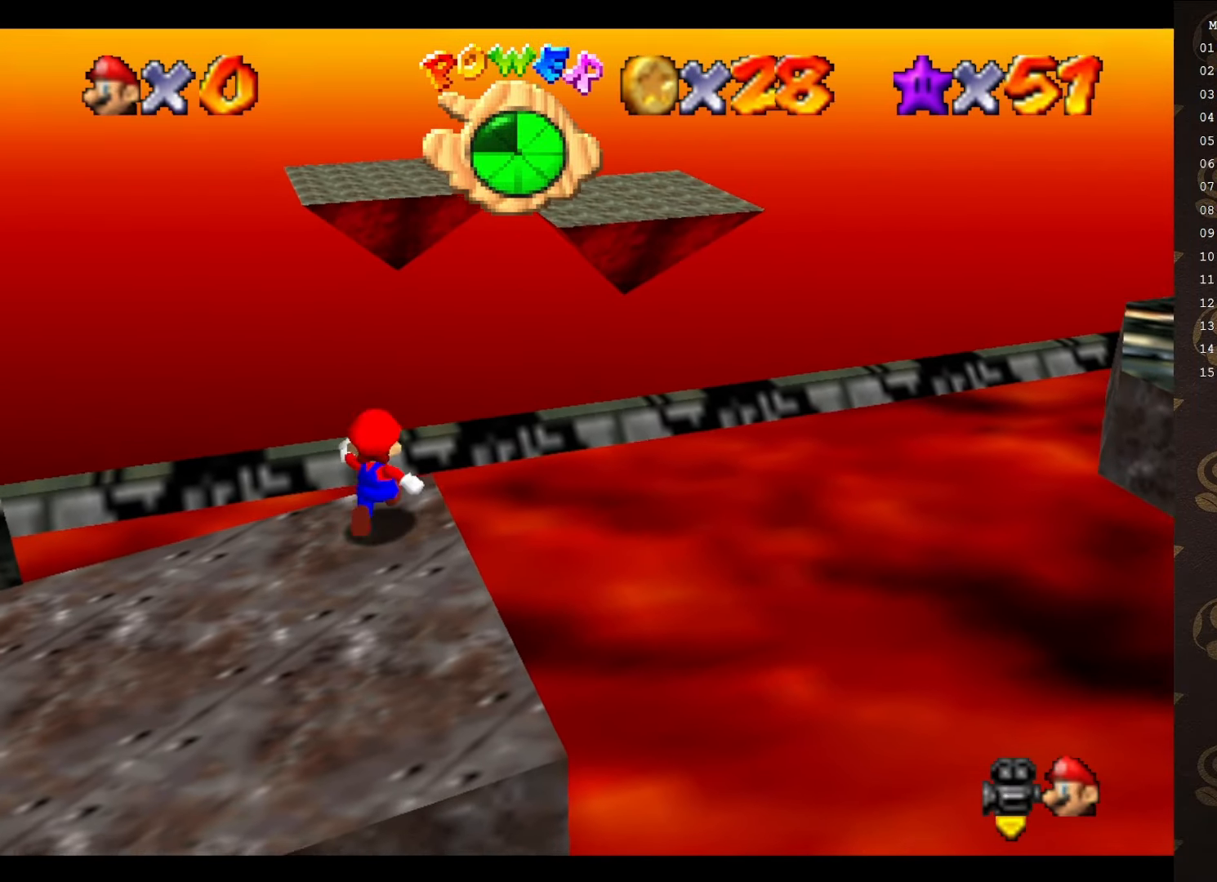
{"buttons": ["A"], "left_stick": "up-left", "events": [[117, "A", "down"], [267, "left_stick", "up"], [417, "left_stick", "up-left"]]}
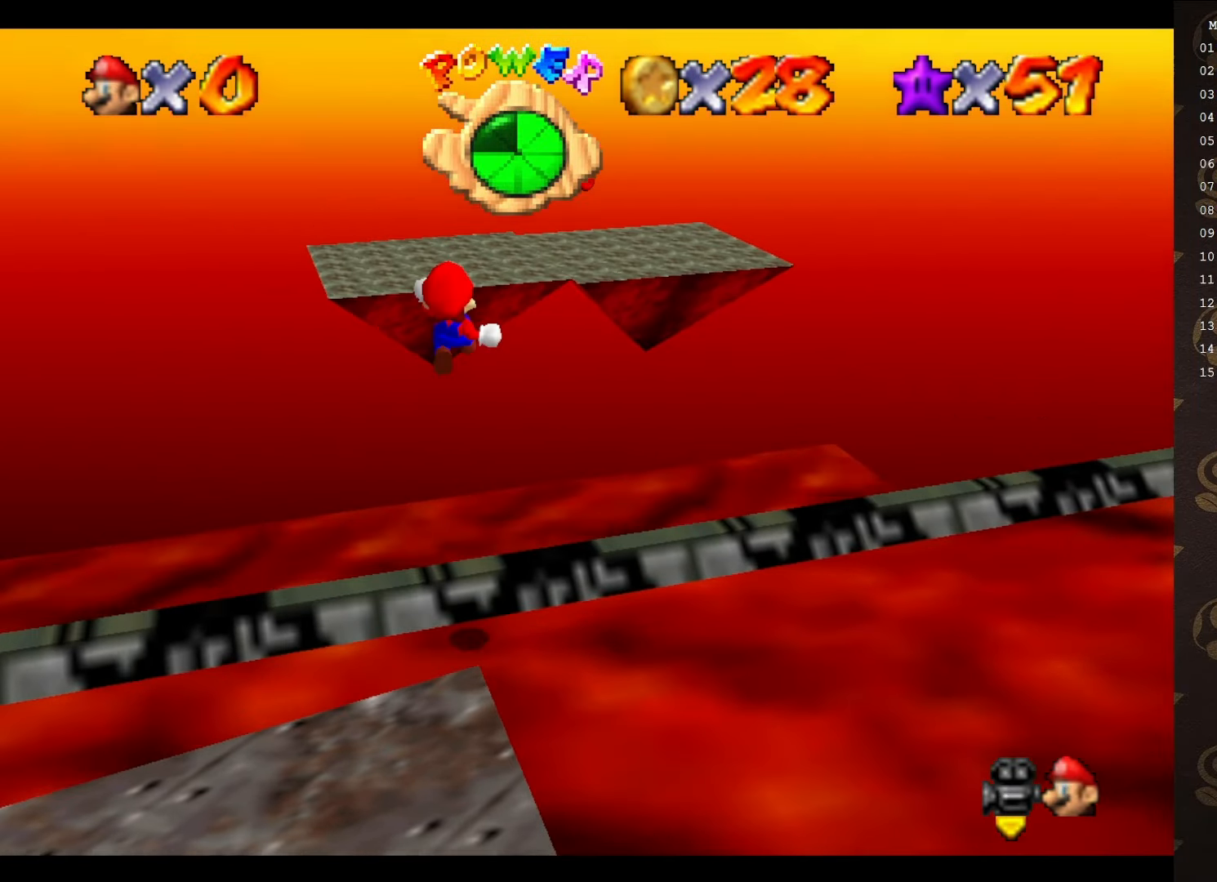
{"buttons": ["C_LEFT"], "left_stick": "up-left", "events": [[383, "A", "up"], [450, "C_LEFT", "down"]]}
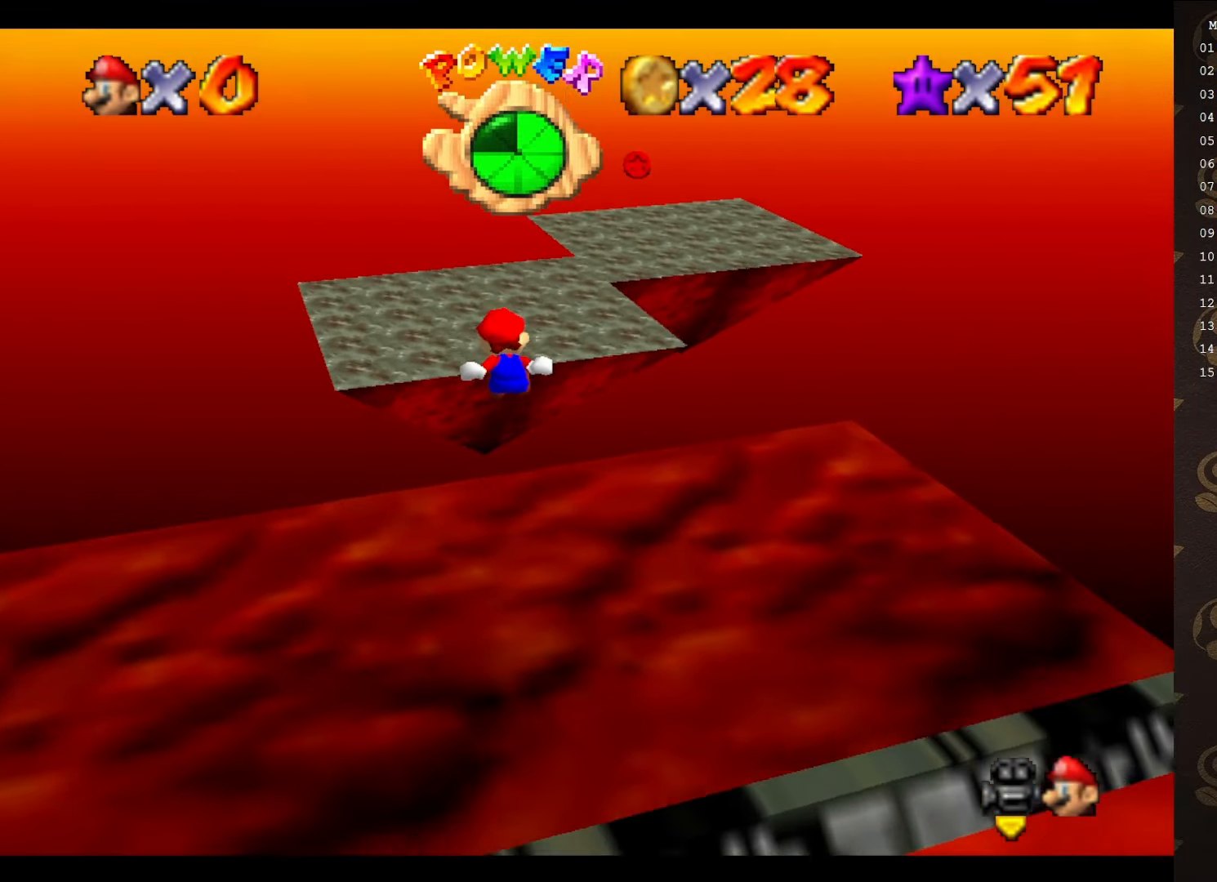
{"buttons": ["C_LEFT"], "left_stick": "up-left", "events": [[33, "C_LEFT", "up"], [400, "C_LEFT", "down"]]}
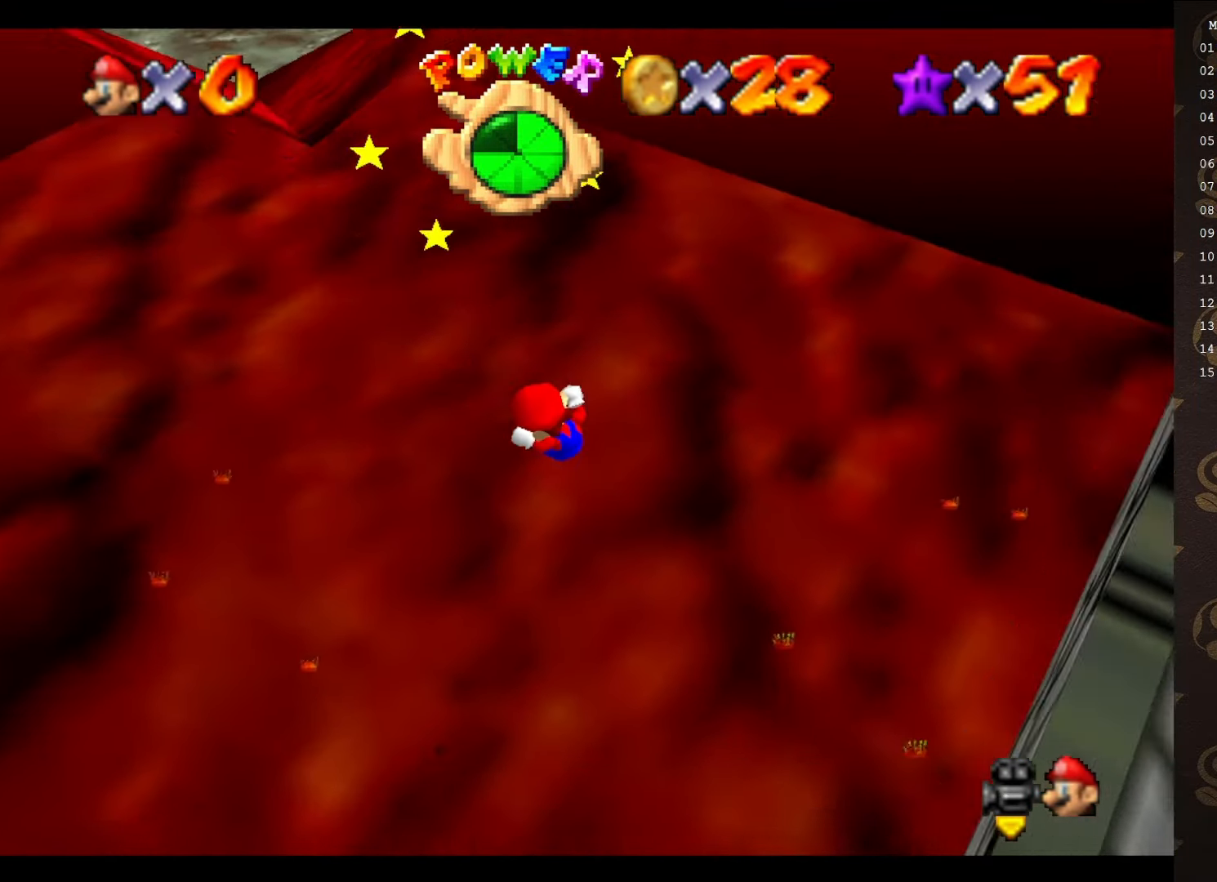
{"buttons": ["C_LEFT"], "left_stick": "up-right", "events": [[33, "C_LEFT", "up"], [117, "left_stick", "up-right"], [183, "C_LEFT", "down"], [250, "C_LEFT", "up"], [433, "C_LEFT", "down"]]}
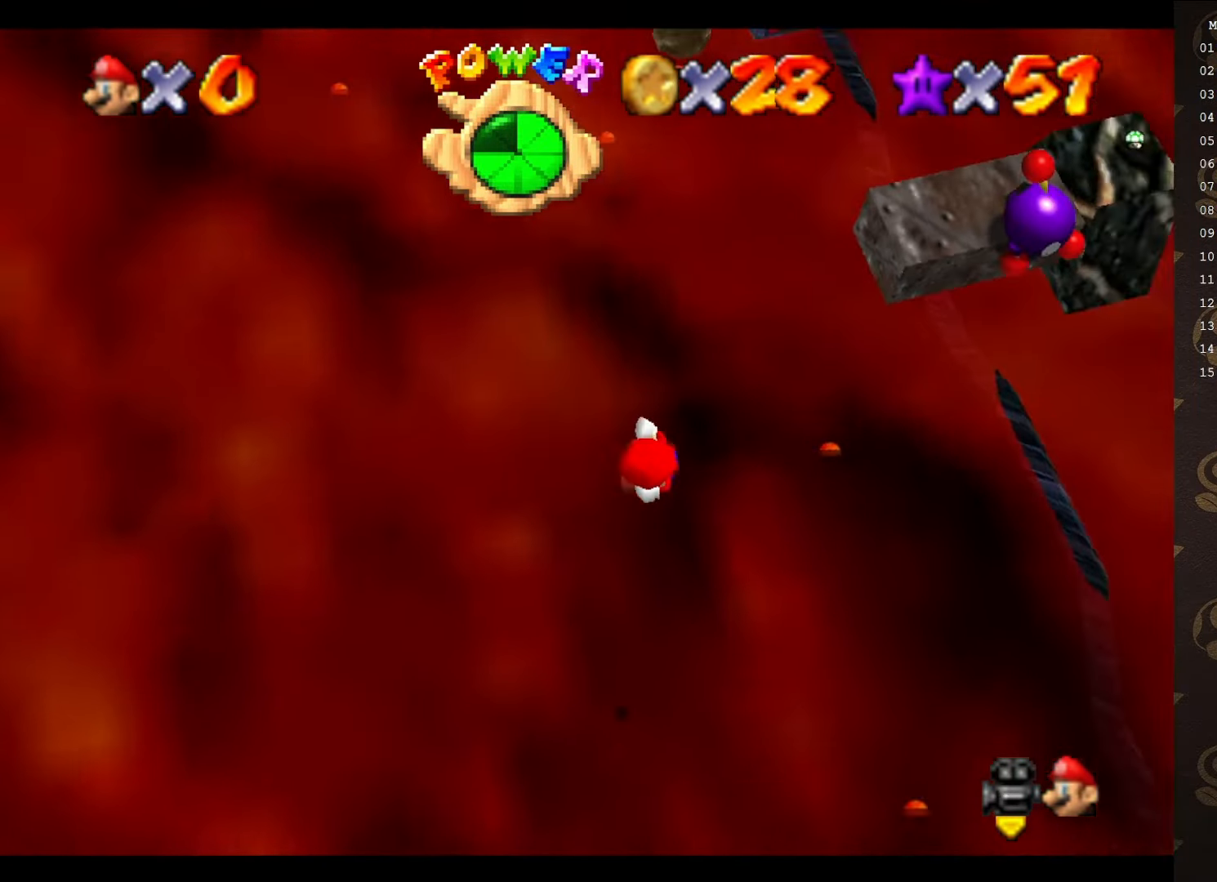
{"buttons": [], "left_stick": "up-right", "events": [[50, "C_LEFT", "up"], [150, "C_LEFT", "down"], [233, "C_LEFT", "up"], [333, "C_LEFT", "down"], [400, "C_LEFT", "up"]]}
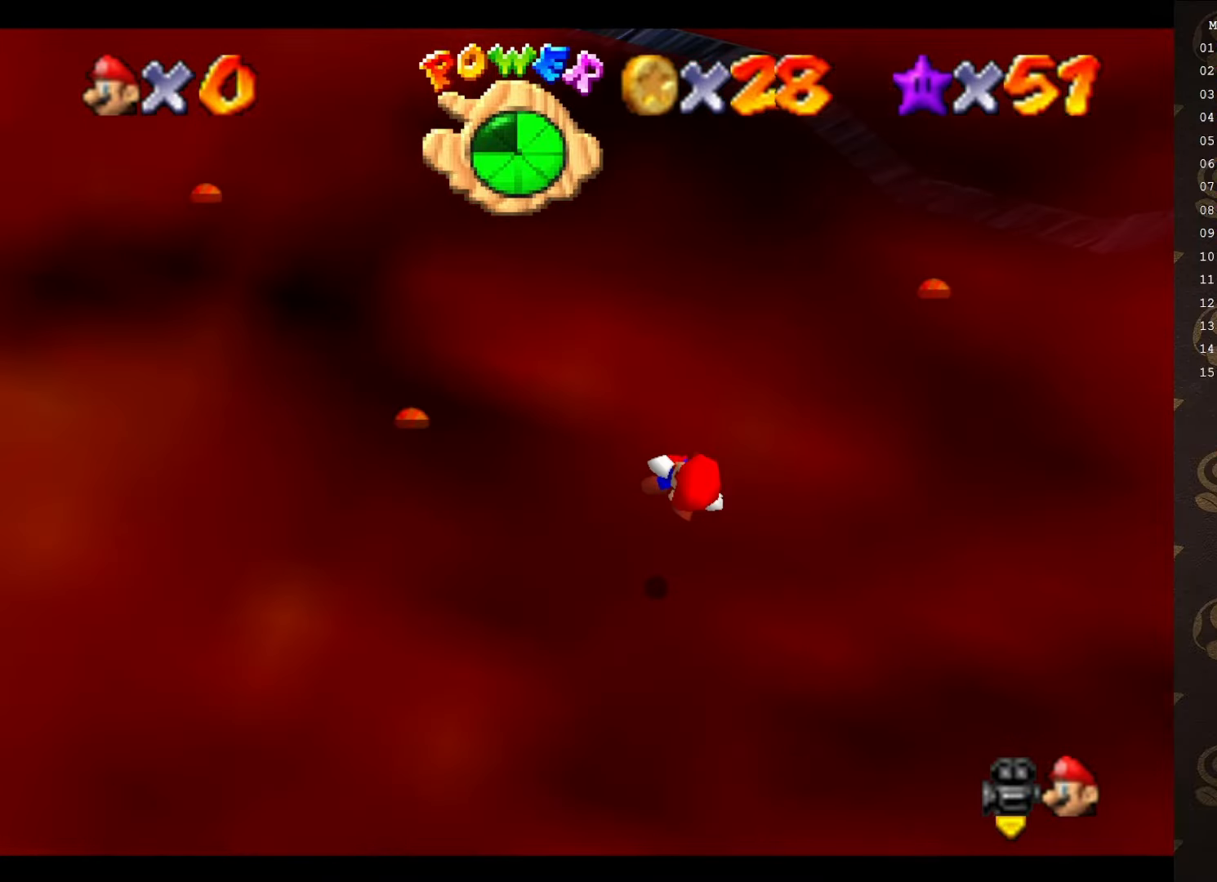
{"buttons": [], "left_stick": "up", "events": [[16, "C_LEFT", "down"], [83, "C_LEFT", "up"], [116, "left_stick", "up"]]}
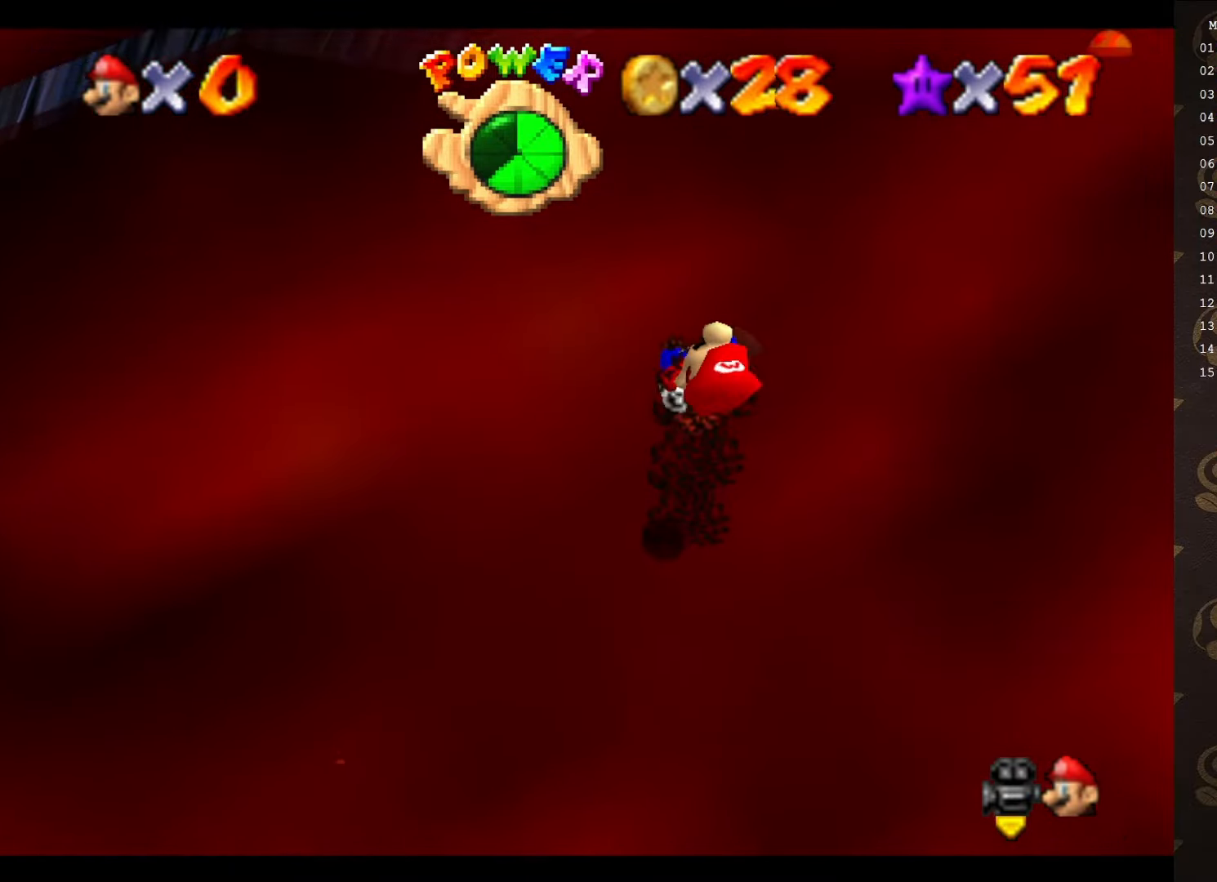
{"buttons": [], "left_stick": "up", "events": []}
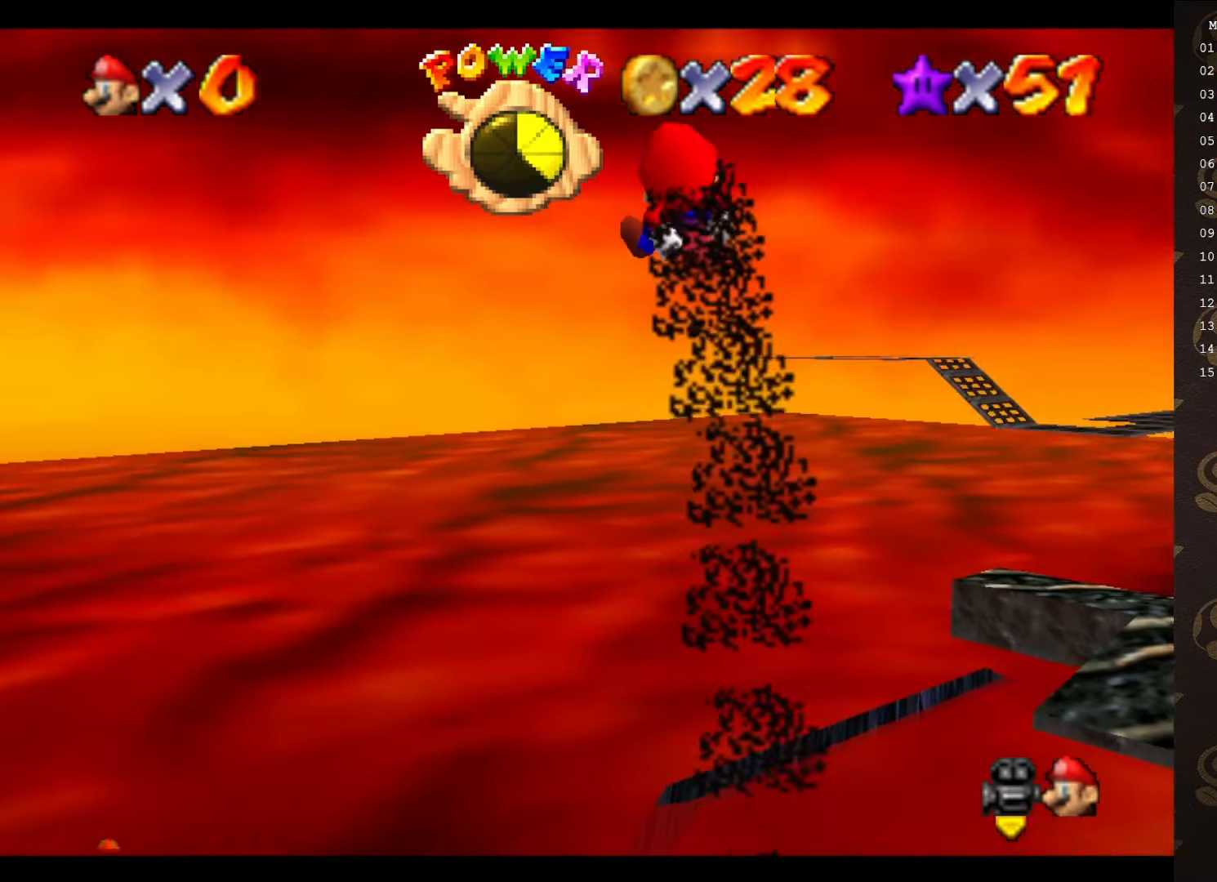
{"buttons": [], "left_stick": "up-right", "events": [[283, "left_stick", "up-right"]]}
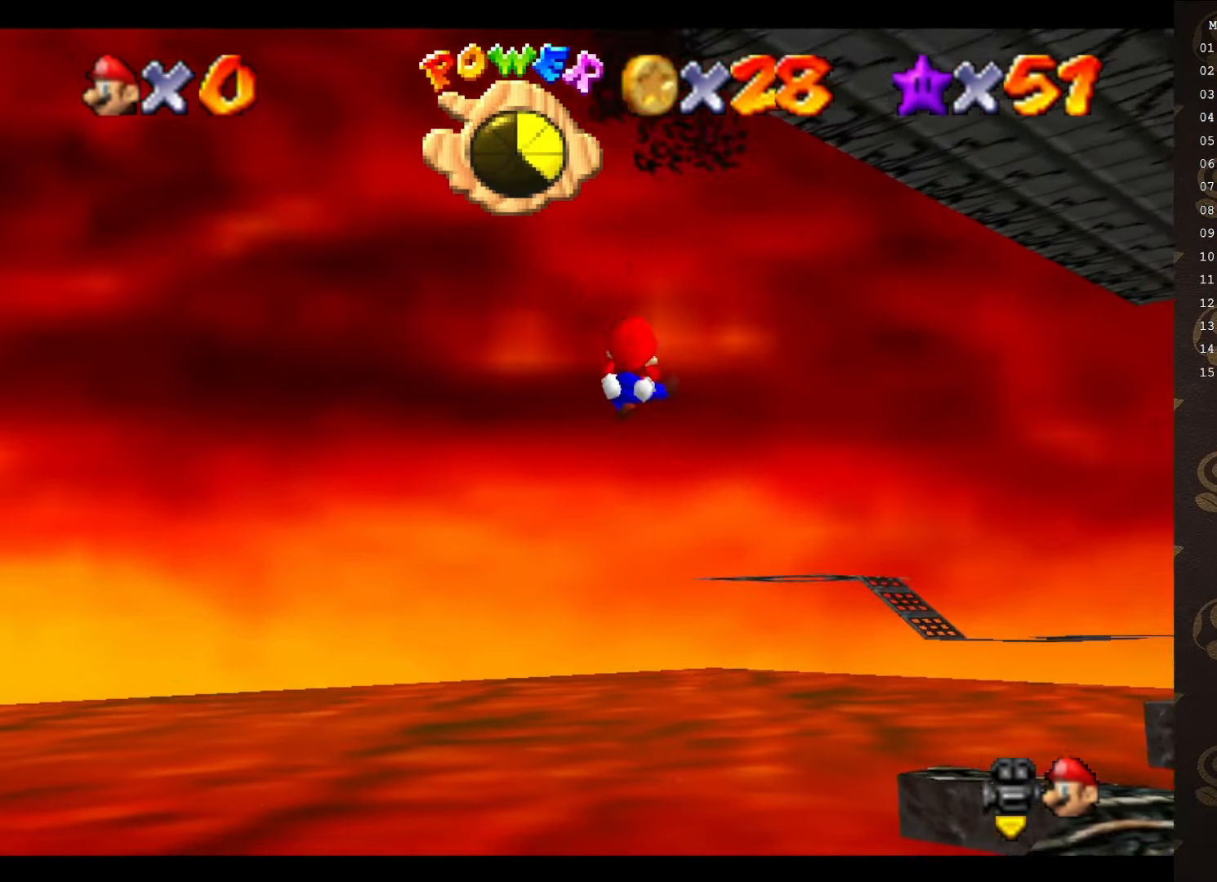
{"buttons": [], "left_stick": "up-right", "events": []}
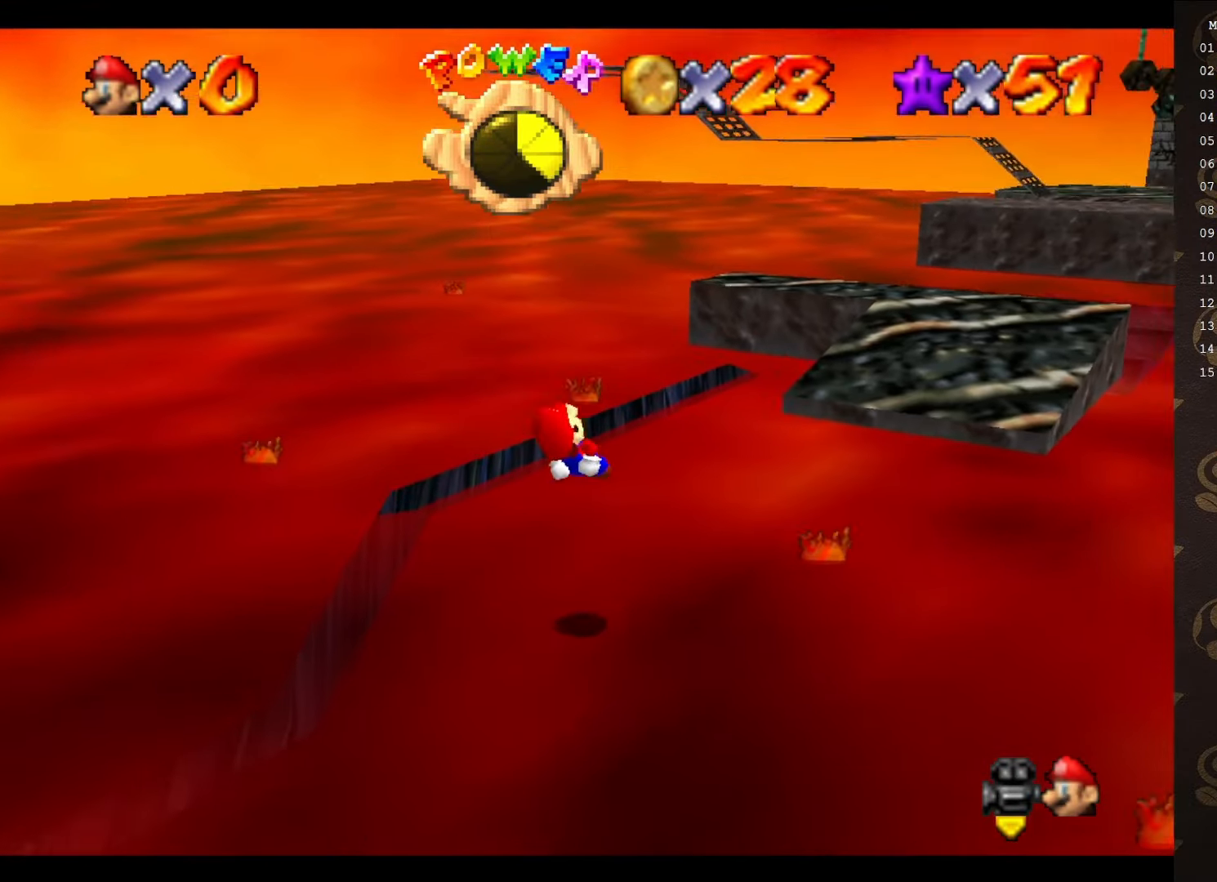
{"buttons": [], "left_stick": "up-right", "events": []}
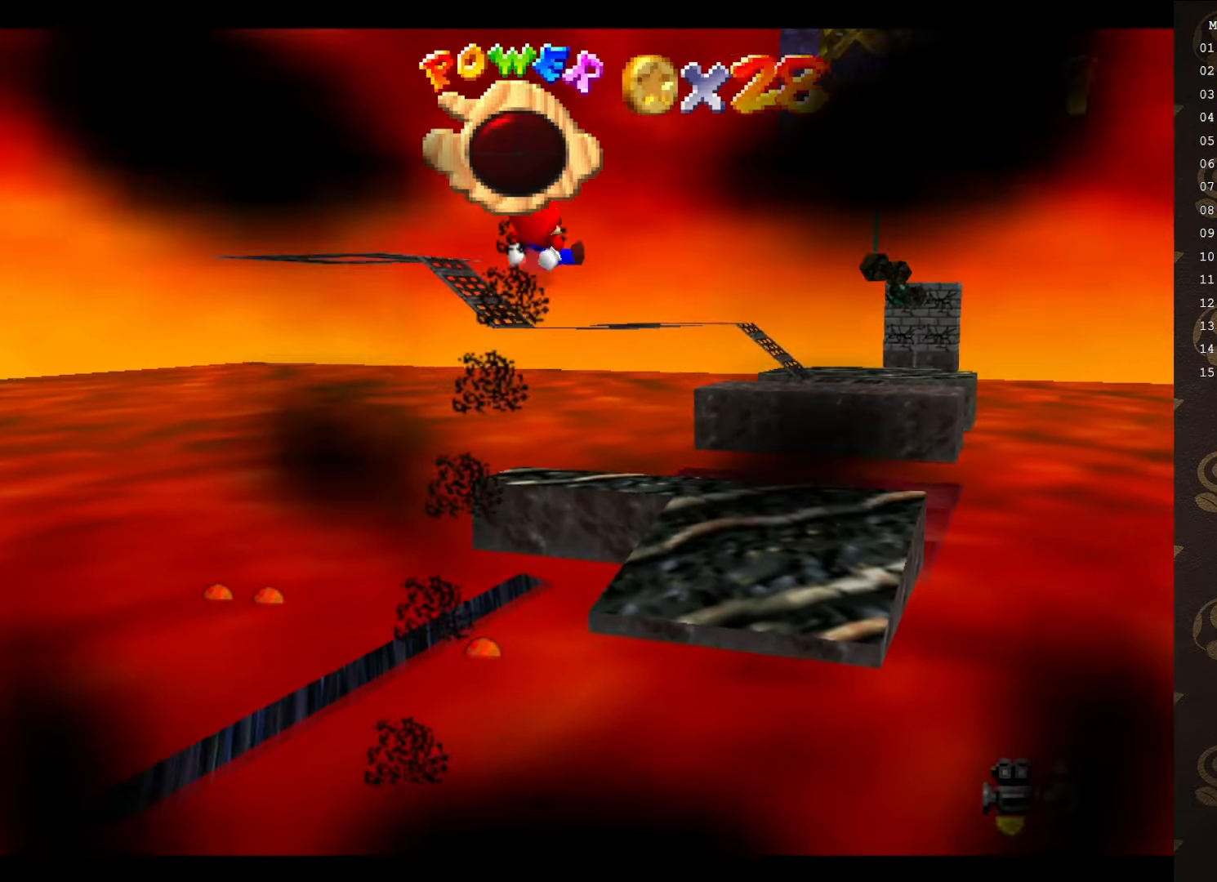
{"buttons": [], "left_stick": "center", "events": [[100, "left_stick", "center"]]}
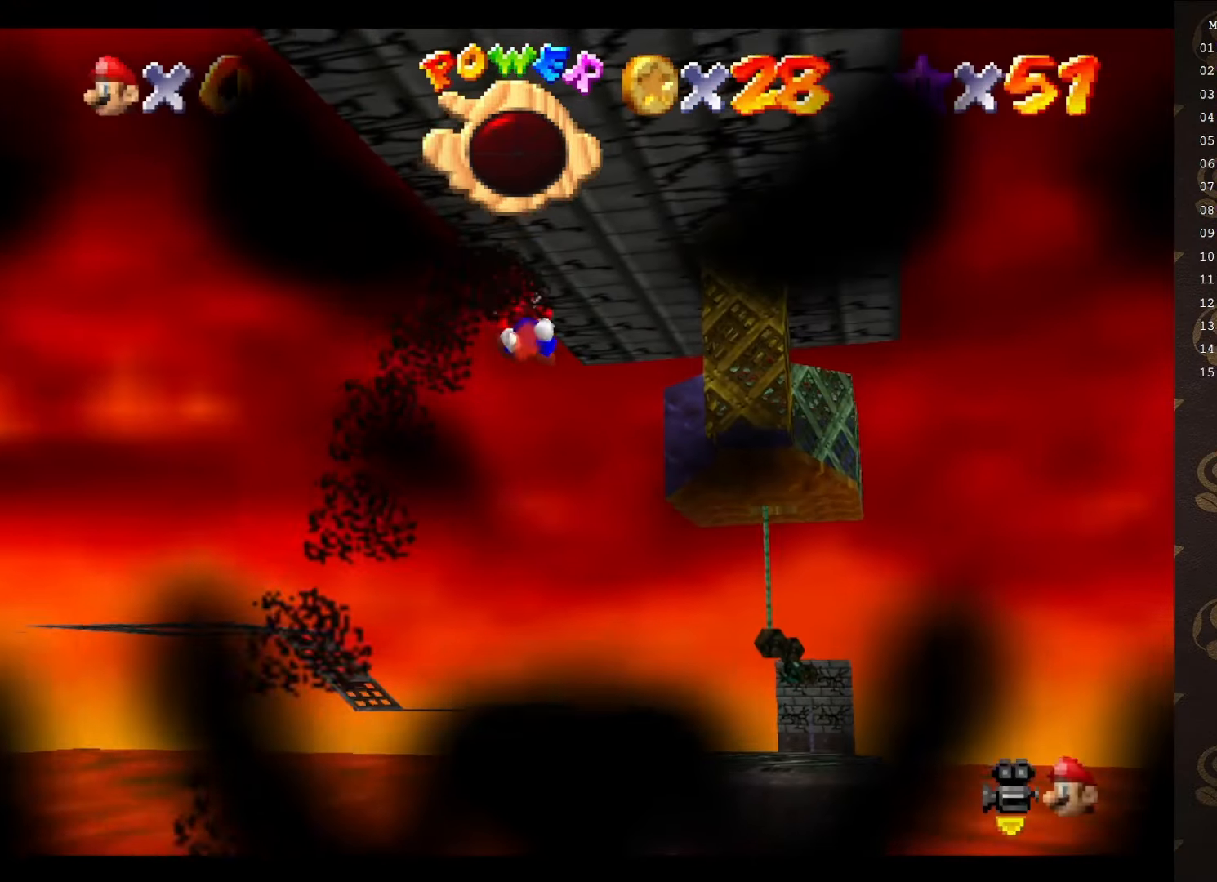
{"buttons": [], "left_stick": "center", "events": []}
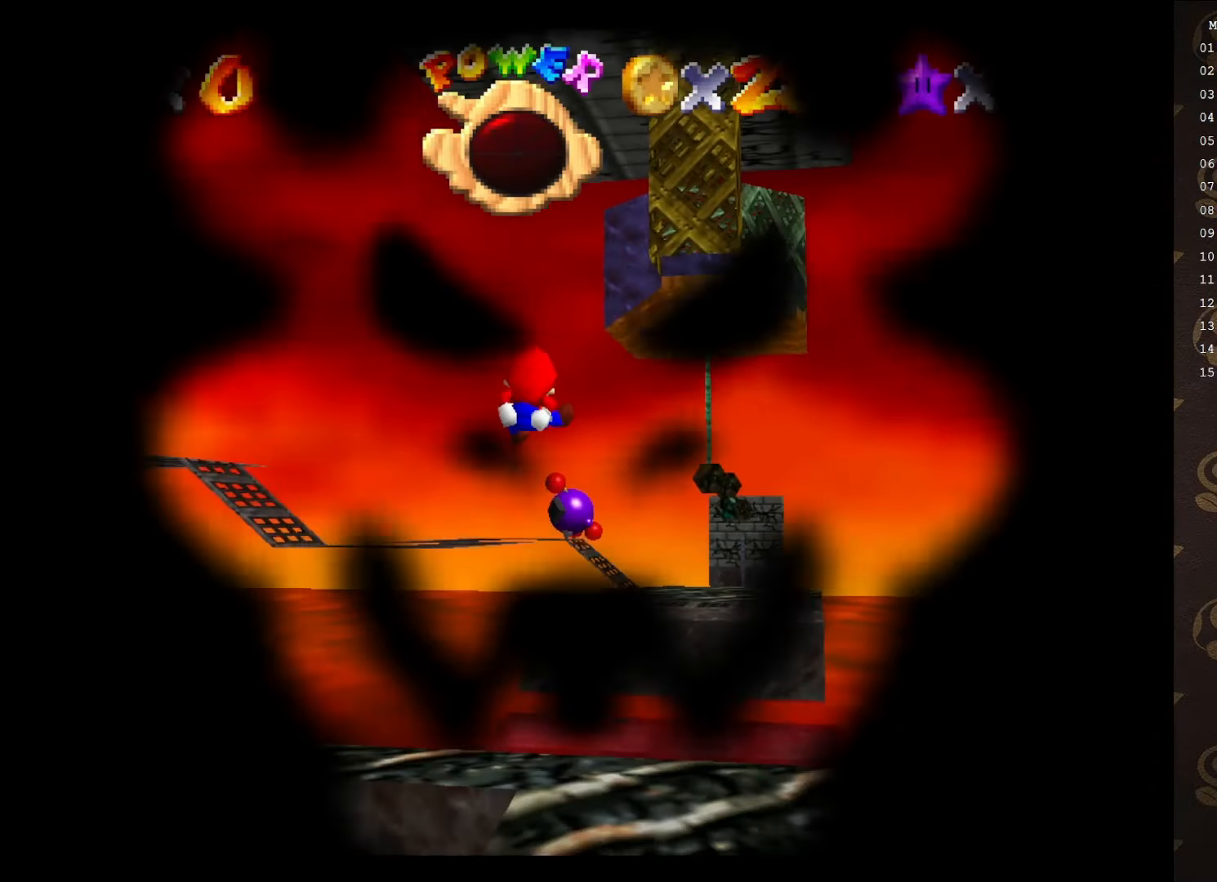
{"buttons": [], "left_stick": "center", "events": []}
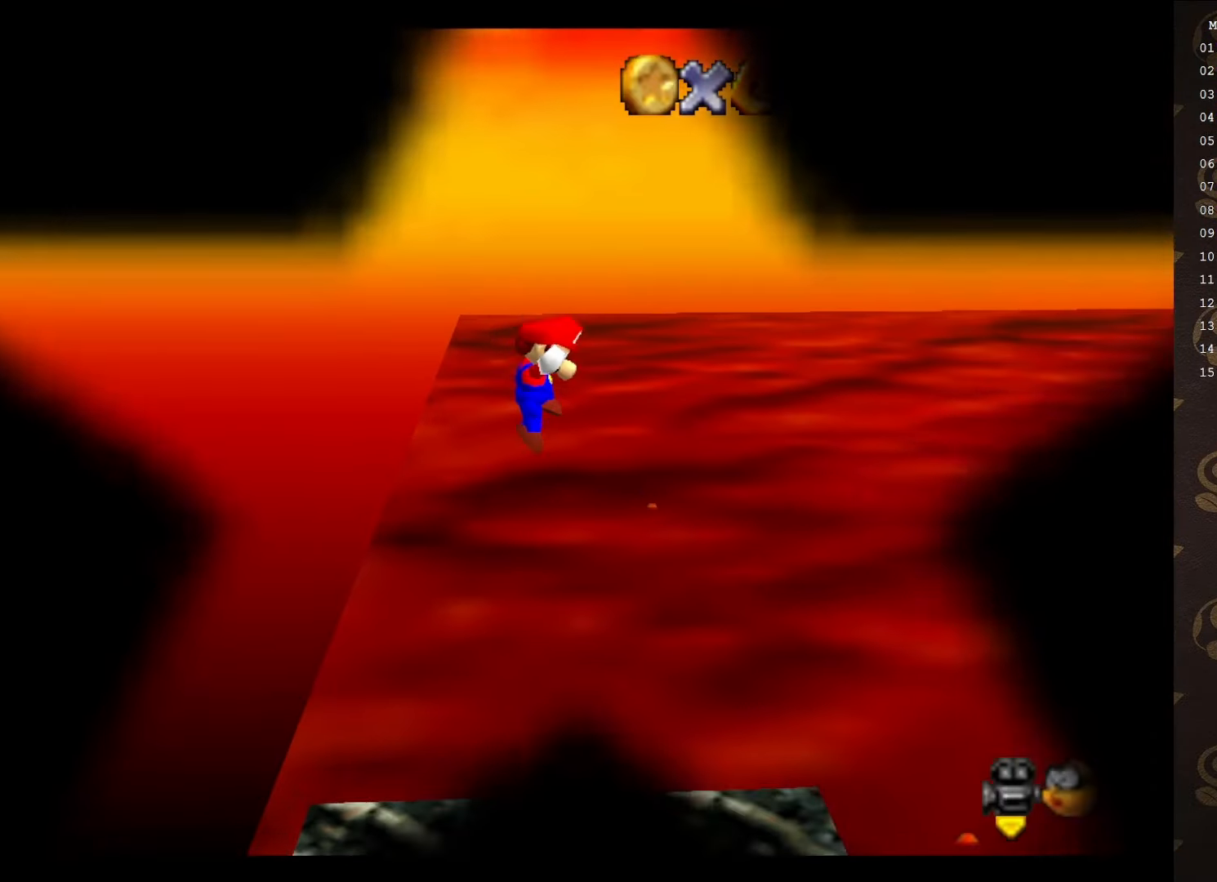
{"buttons": [], "left_stick": "up-right", "events": [[350, "C_LEFT", "down"], [433, "C_LEFT", "up"], [433, "left_stick", "up-right"]]}
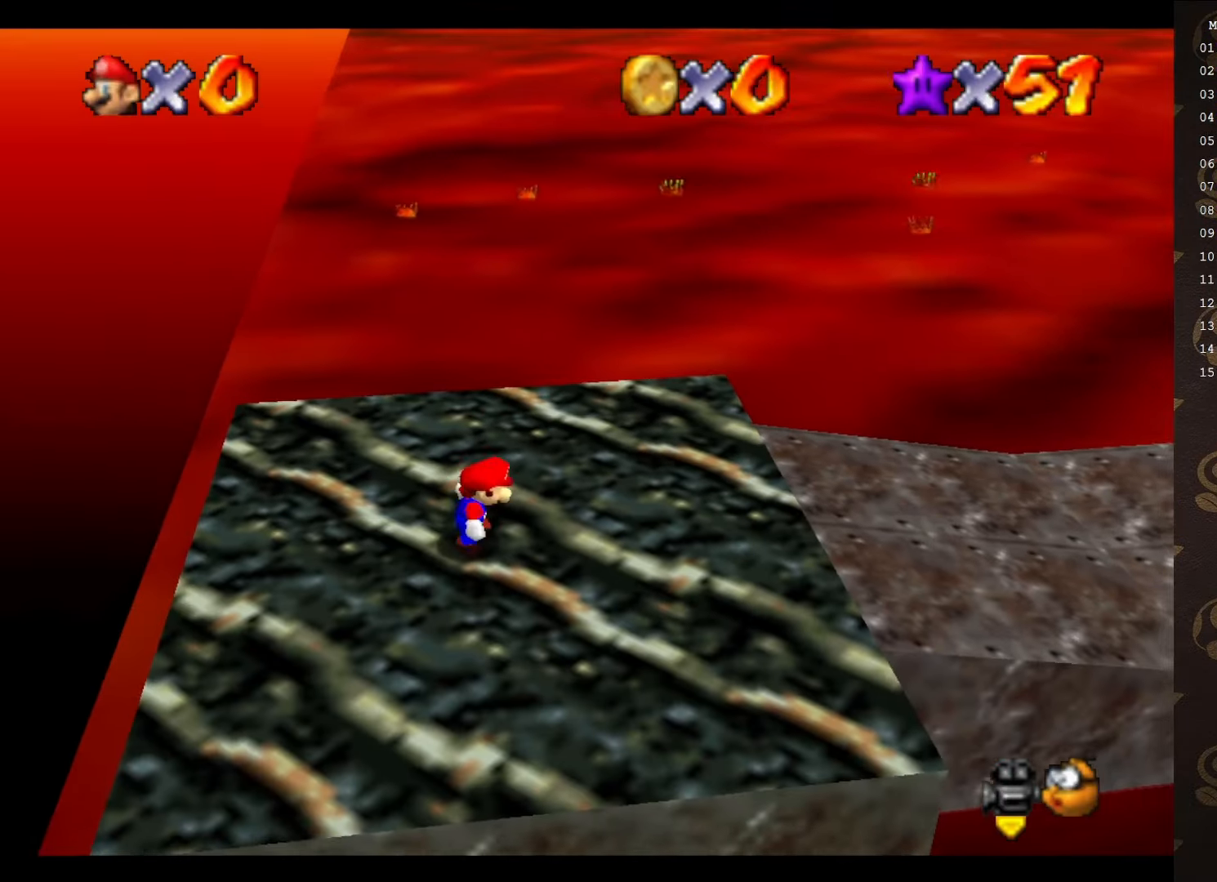
{"buttons": ["C_LEFT"], "left_stick": "up-right", "events": [[266, "C_DOWN", "down"], [333, "C_LEFT", "down"], [366, "C_DOWN", "up"]]}
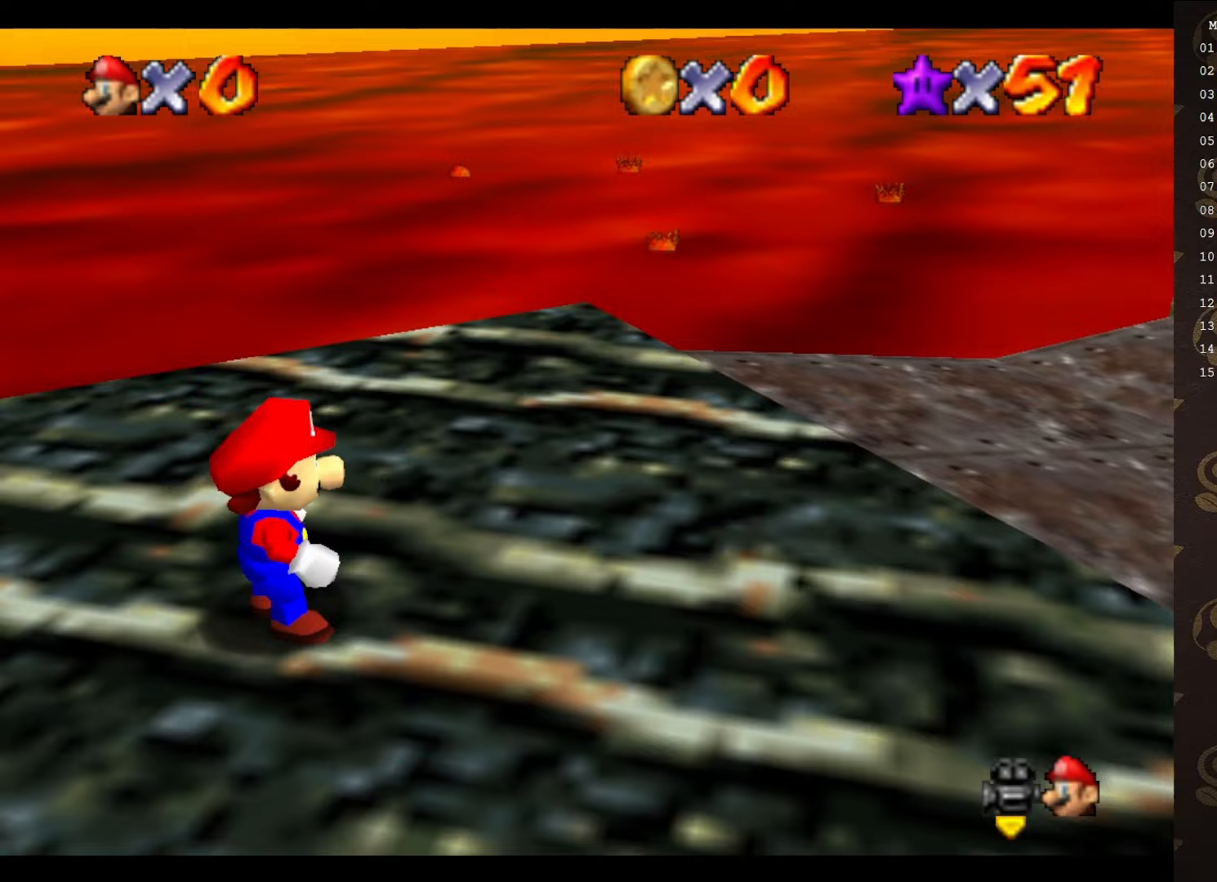
{"buttons": ["A"], "left_stick": "up-right", "events": [[17, "C_LEFT", "up"], [67, "C_LEFT", "down"], [183, "C_LEFT", "up"], [367, "A", "down"]]}
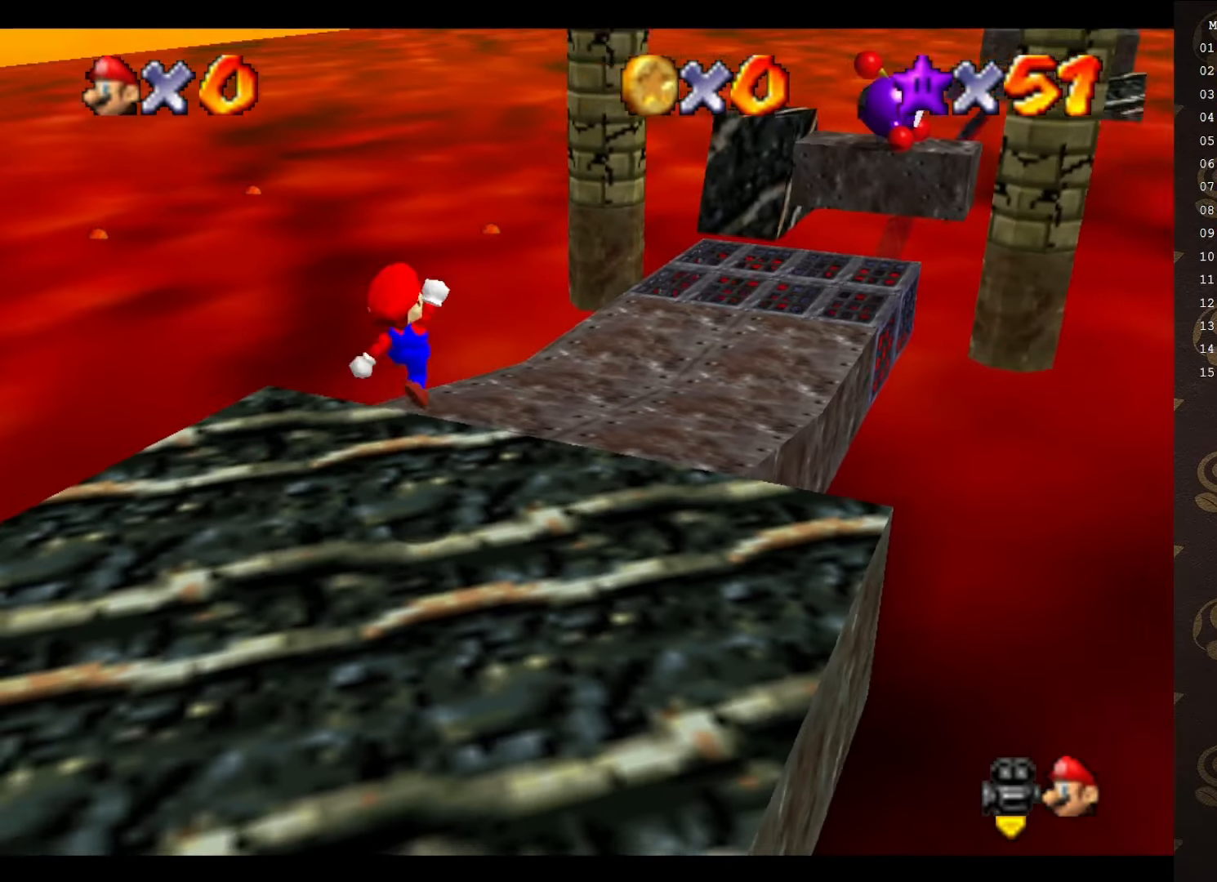
{"buttons": [], "left_stick": "up-right", "events": [[217, "A", "up"], [267, "left_stick", "up"], [483, "left_stick", "up-right"]]}
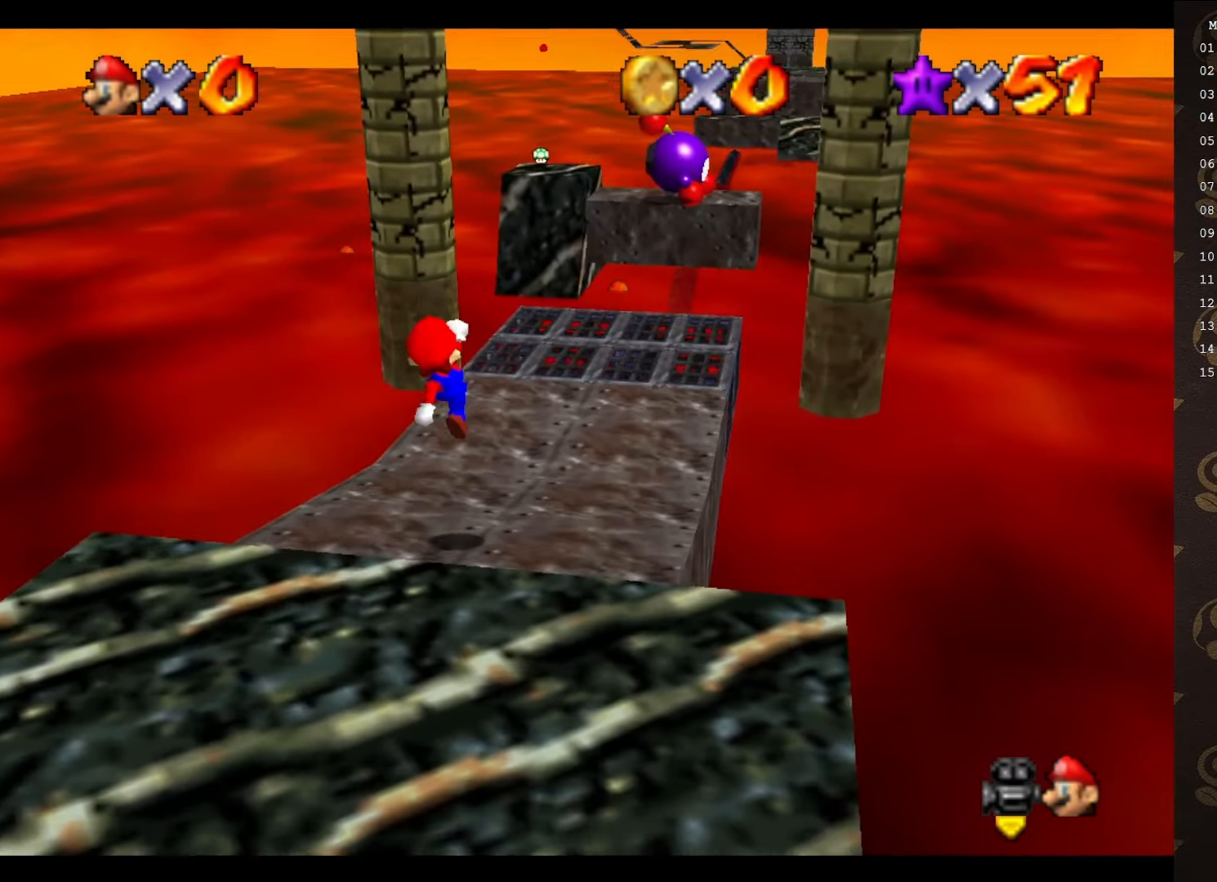
{"buttons": [], "left_stick": "up", "events": [[250, "left_stick", "up"]]}
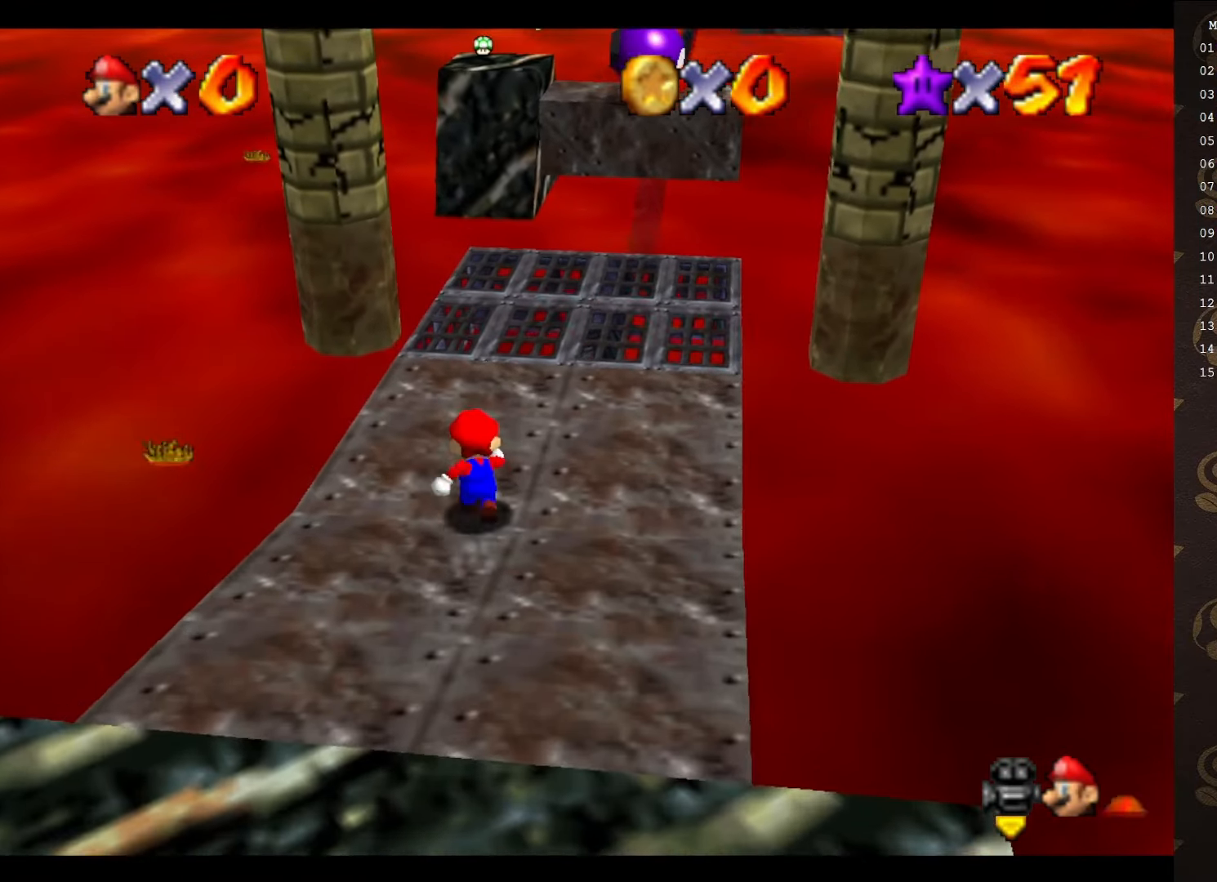
{"buttons": ["A"], "left_stick": "up-right", "events": [[433, "A", "down"], [500, "left_stick", "up-right"]]}
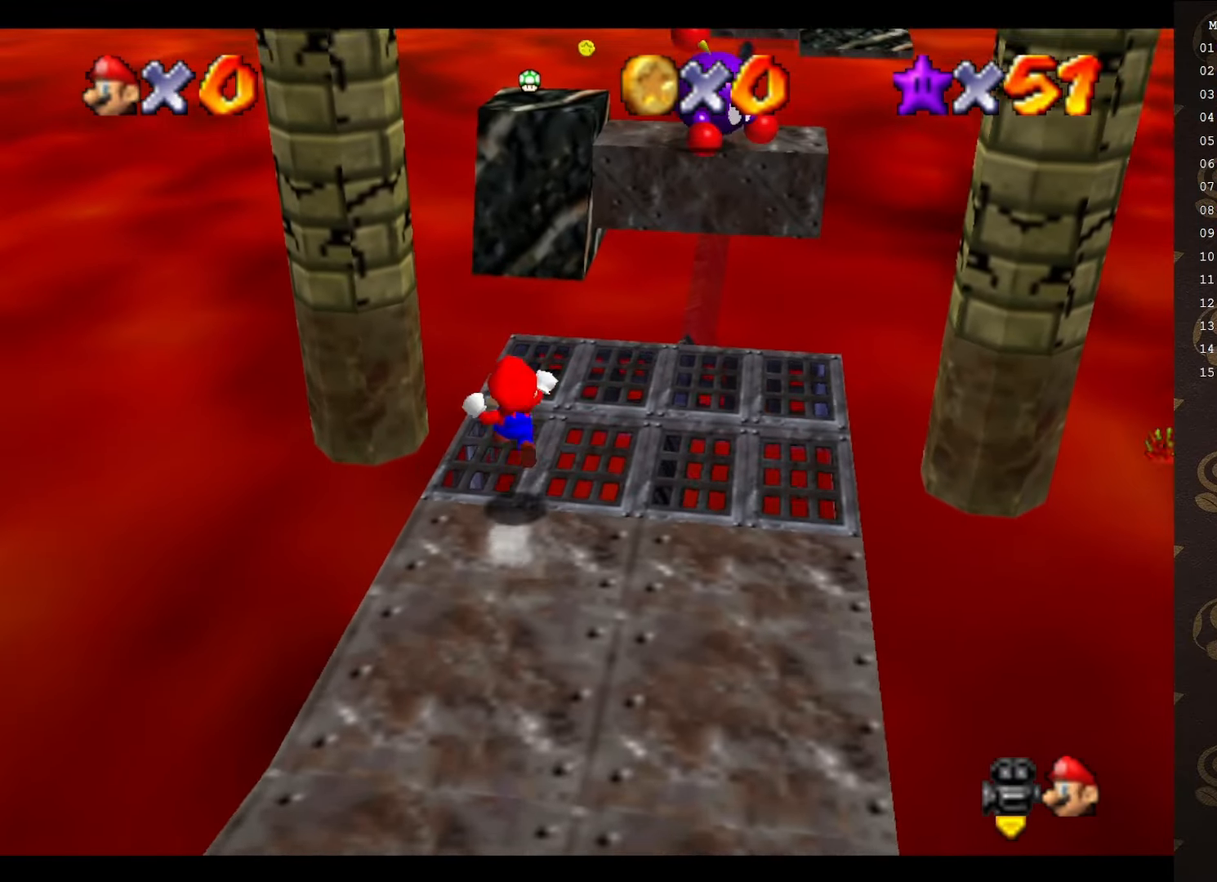
{"buttons": [], "left_stick": "up", "events": [[167, "left_stick", "up"], [383, "A", "up"]]}
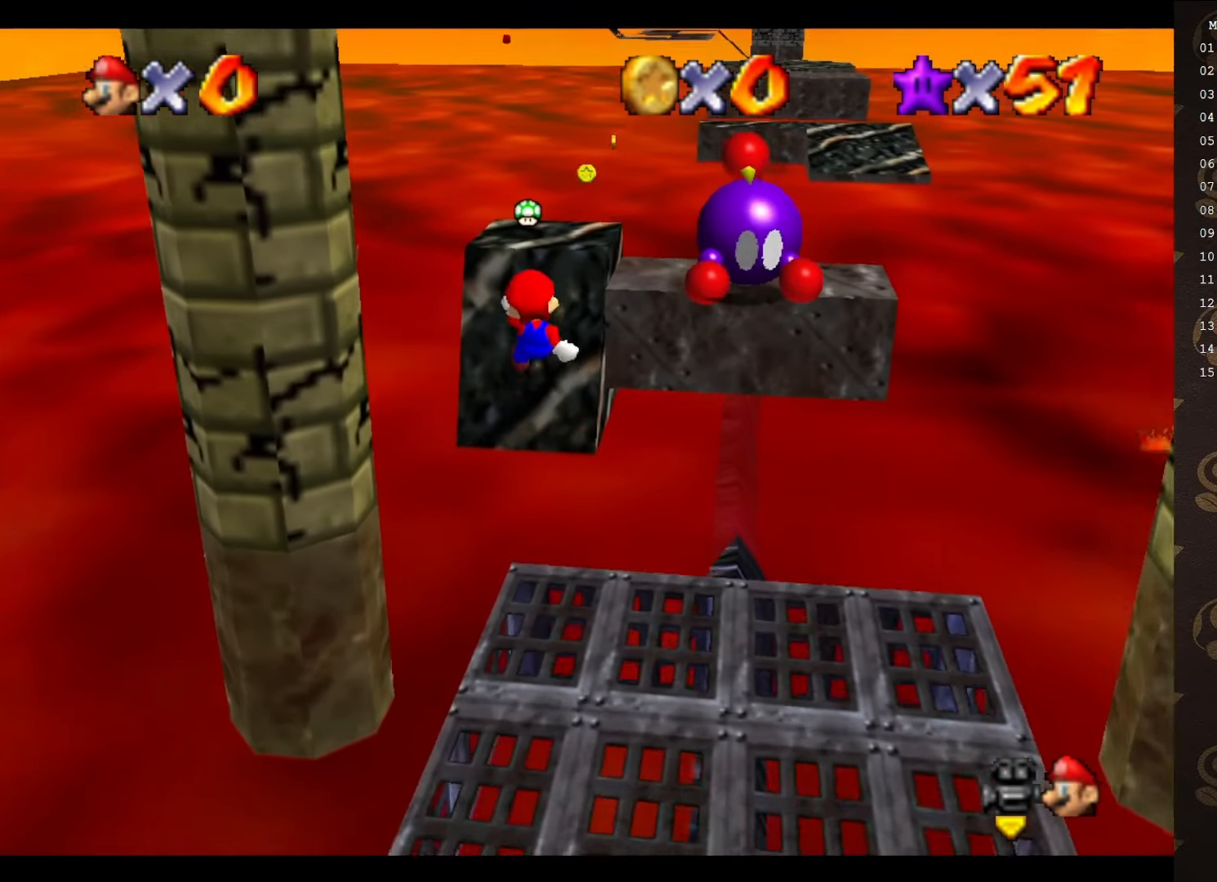
{"buttons": [], "left_stick": "up", "events": []}
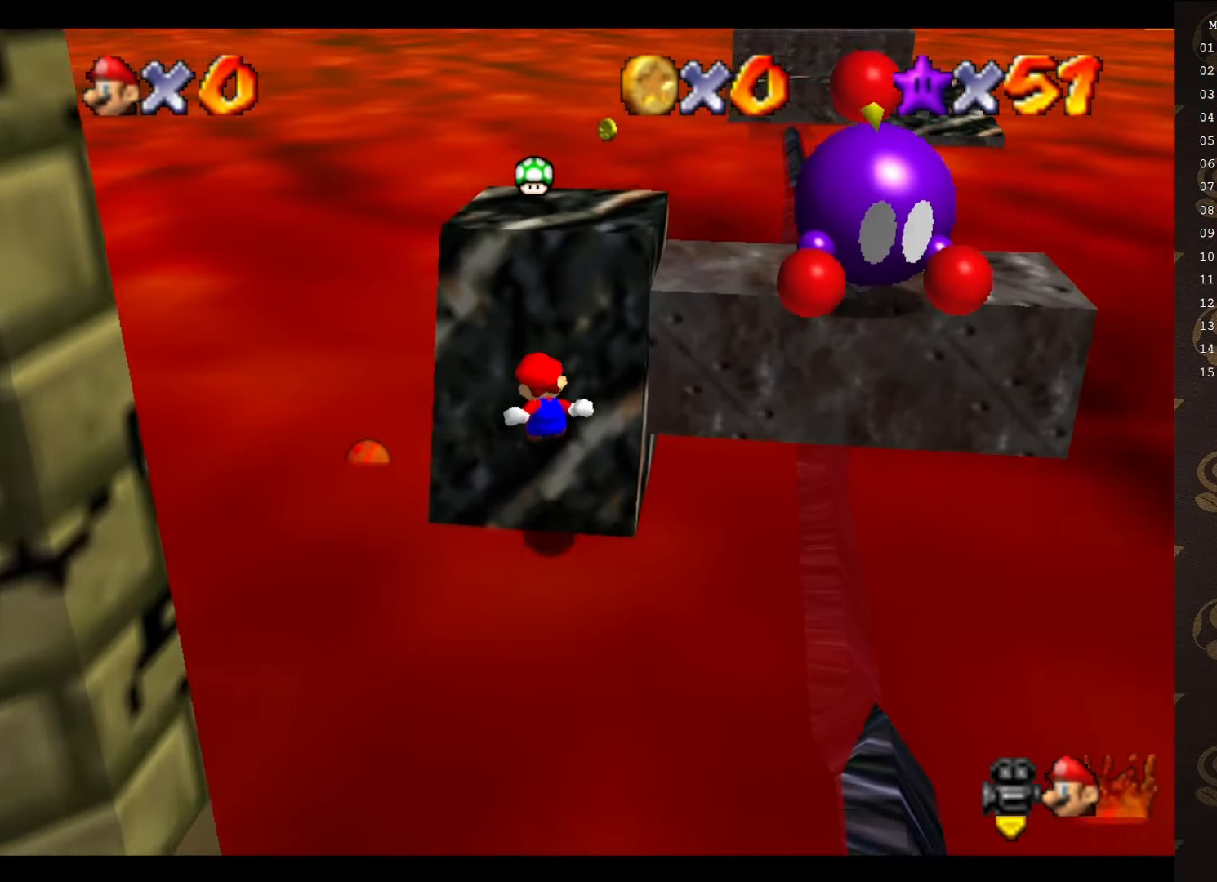
{"buttons": [], "left_stick": "up-right", "events": [[217, "left_stick", "up-right"]]}
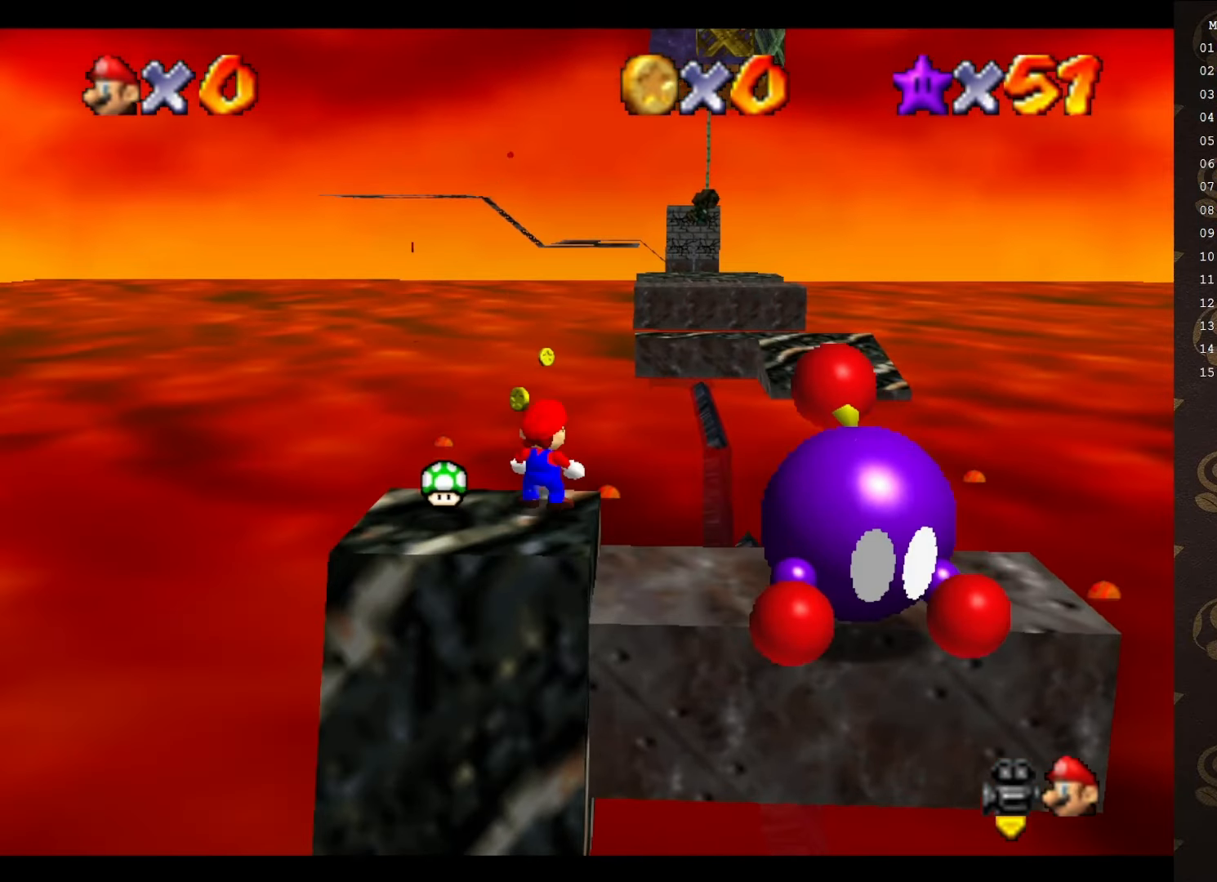
{"buttons": [], "left_stick": "up", "events": [[50, "A", "down"], [50, "left_stick", "up"], [117, "A", "up"]]}
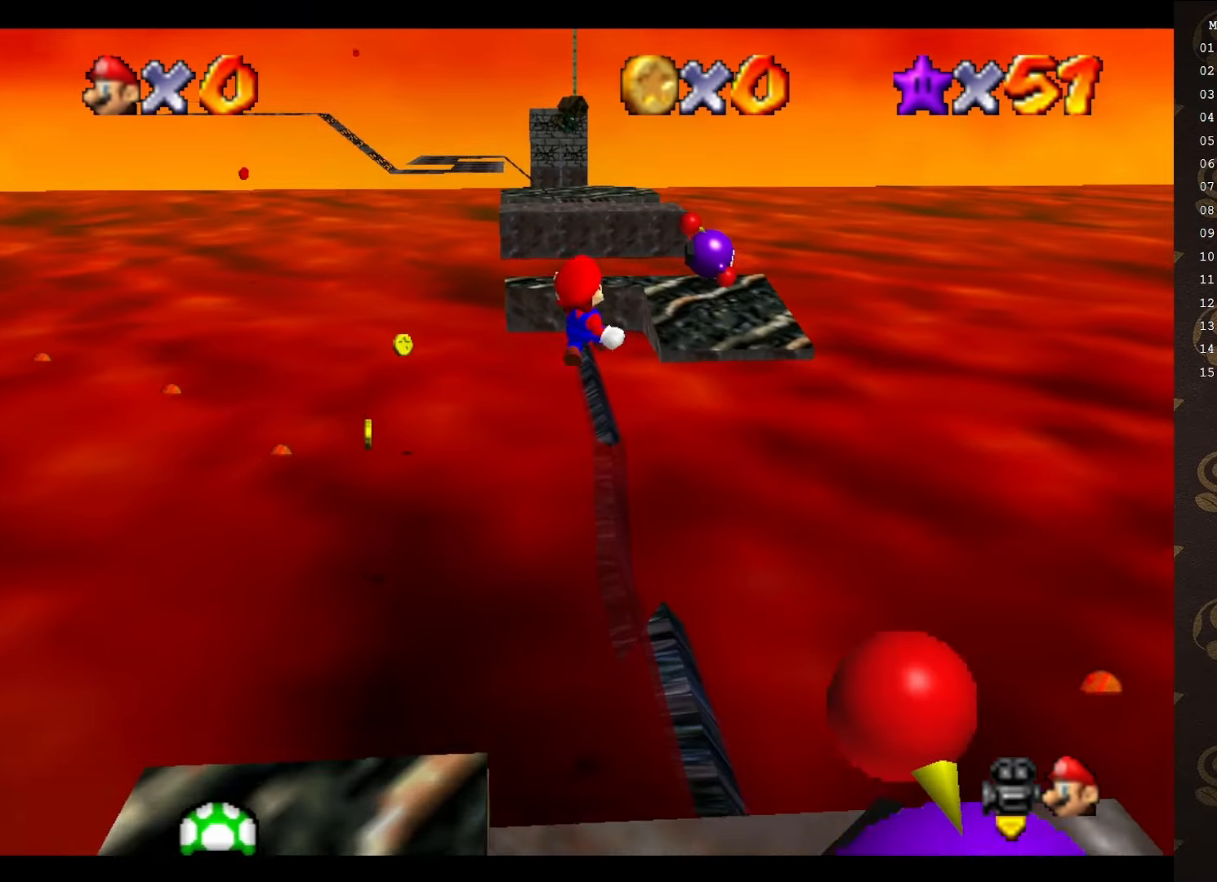
{"buttons": [], "left_stick": "up", "events": []}